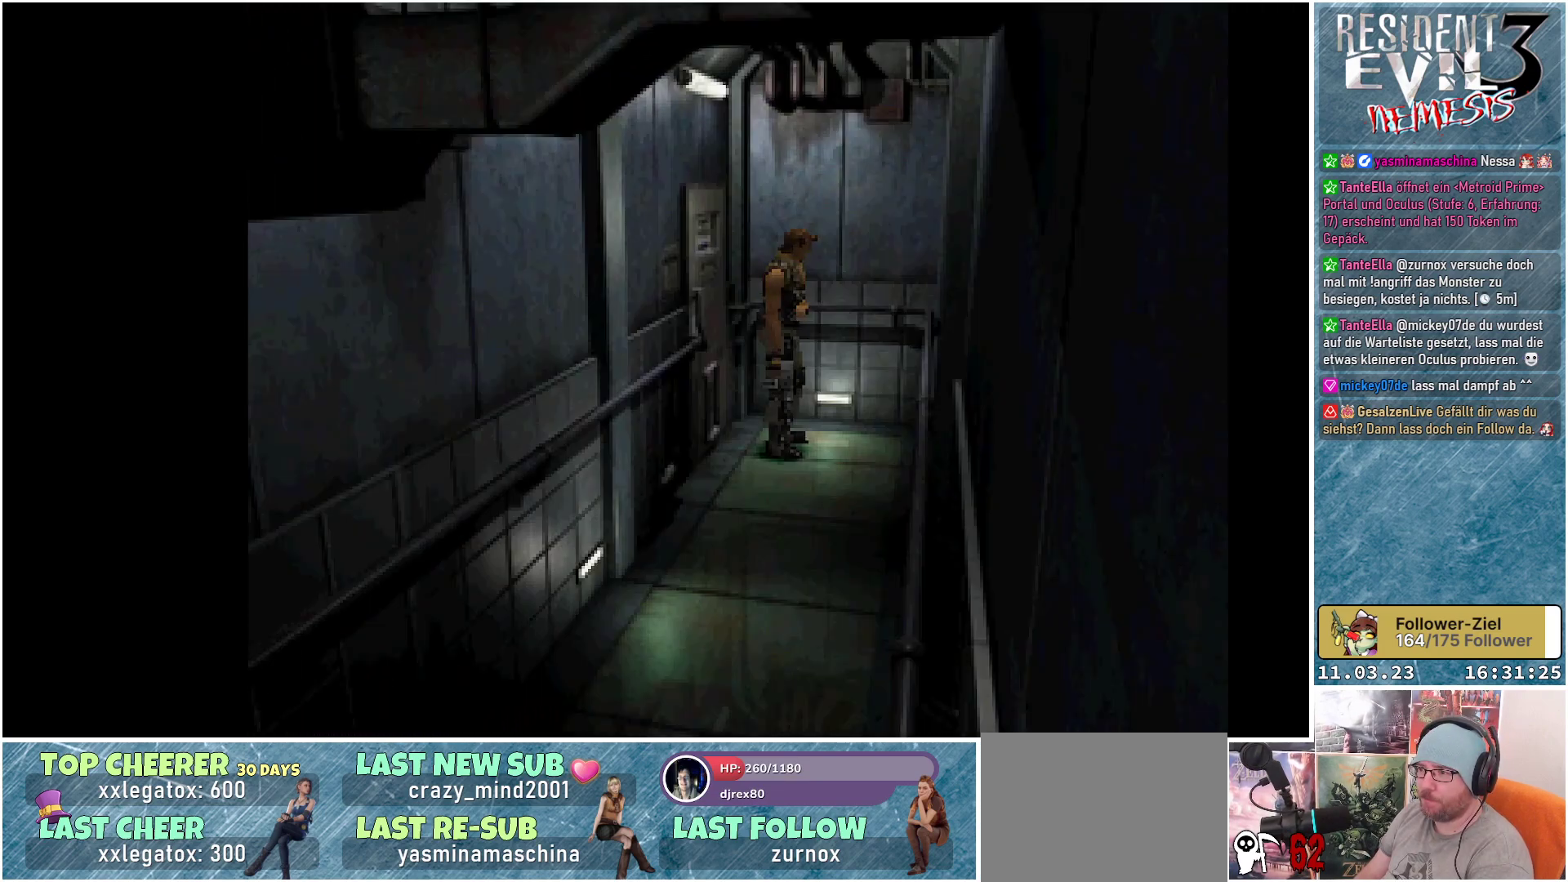
Gameplay with a controller (Xbox layout); each line is a JSON object with the inputs held at the frame after it. "events" lists button and stick changes between this image and that frame as [ms after this image, input, new state], when the widget could be followed in between. Not read: right_stick.
{"buttons": ["DPAD_RIGHT"], "left_stick": "center", "events": [[500, "DPAD_RIGHT", "down"]]}
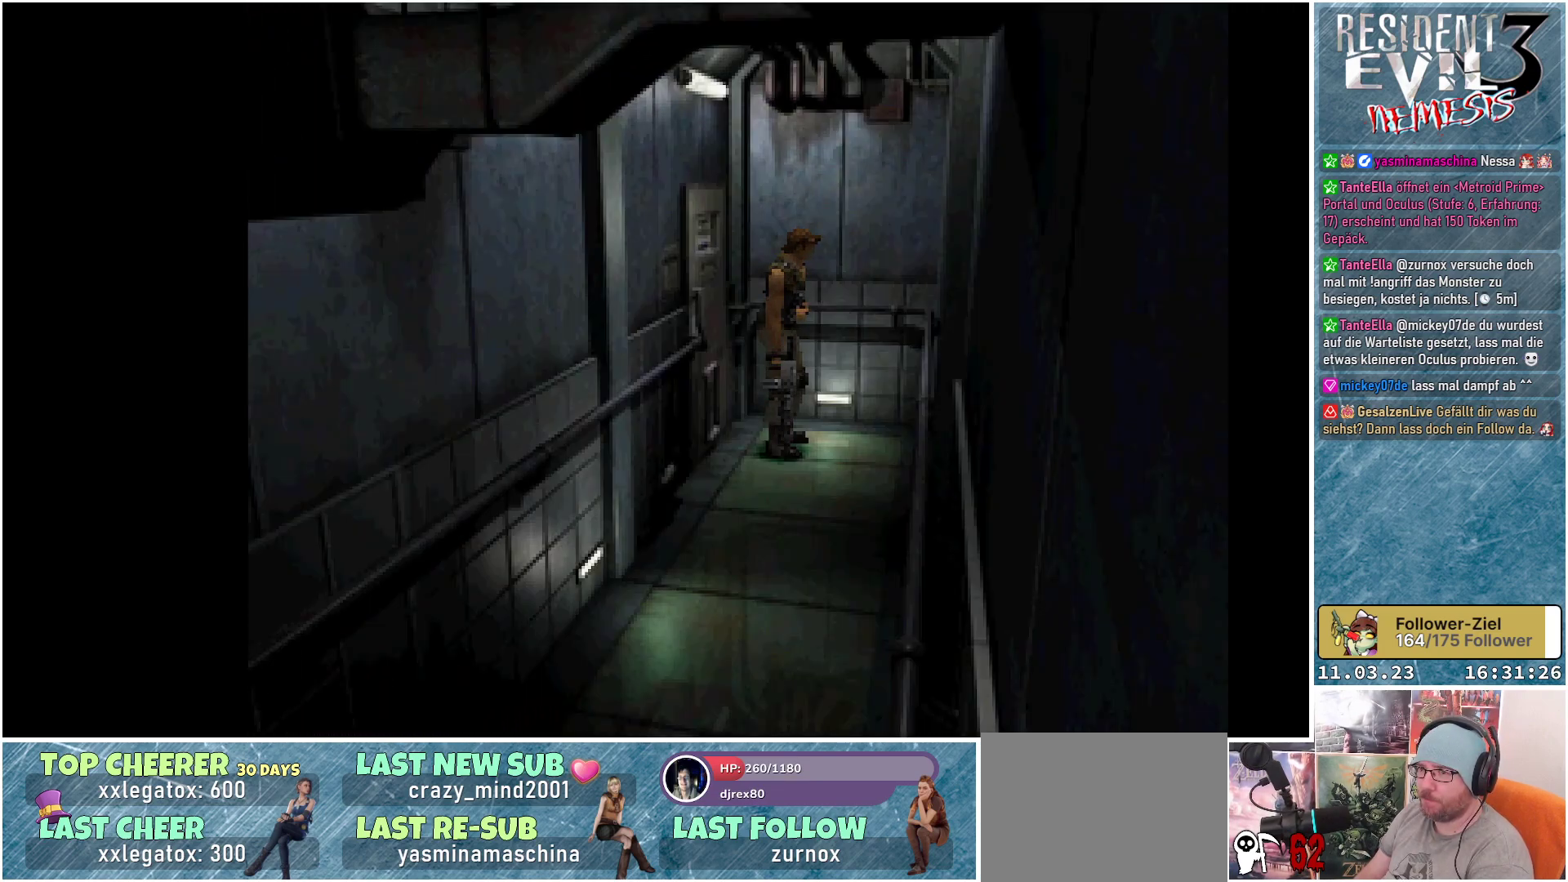
{"buttons": ["DPAD_RIGHT"], "left_stick": "center", "events": []}
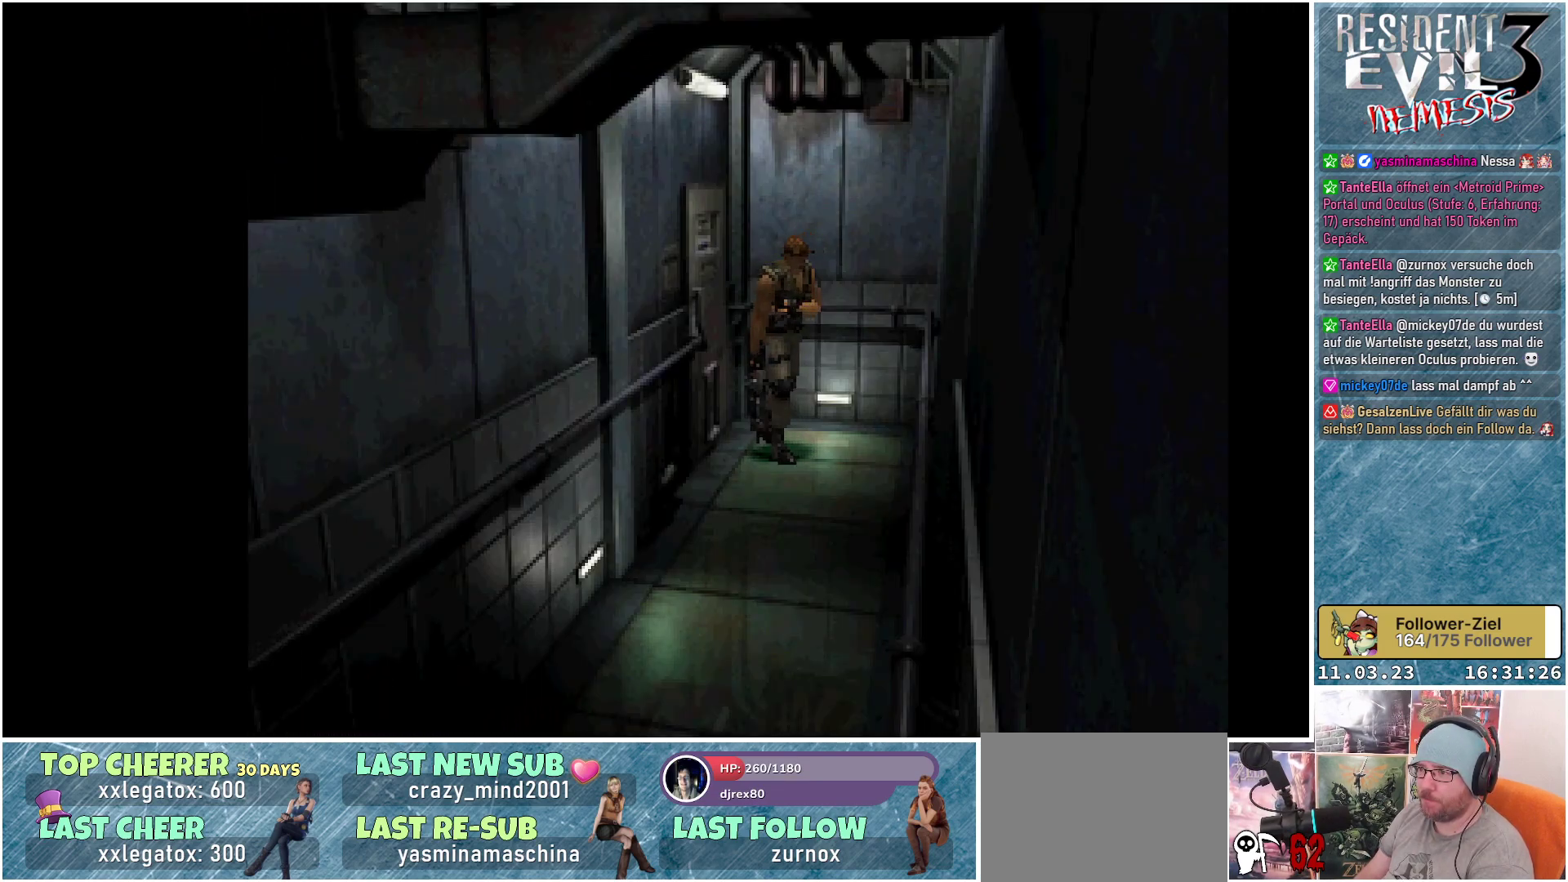
{"buttons": ["X", "DPAD_UP", "DPAD_RIGHT"], "left_stick": "center", "events": [[17, "DPAD_UP", "down"], [33, "DPAD_RIGHT", "up"], [33, "X", "down"], [367, "DPAD_RIGHT", "down"]]}
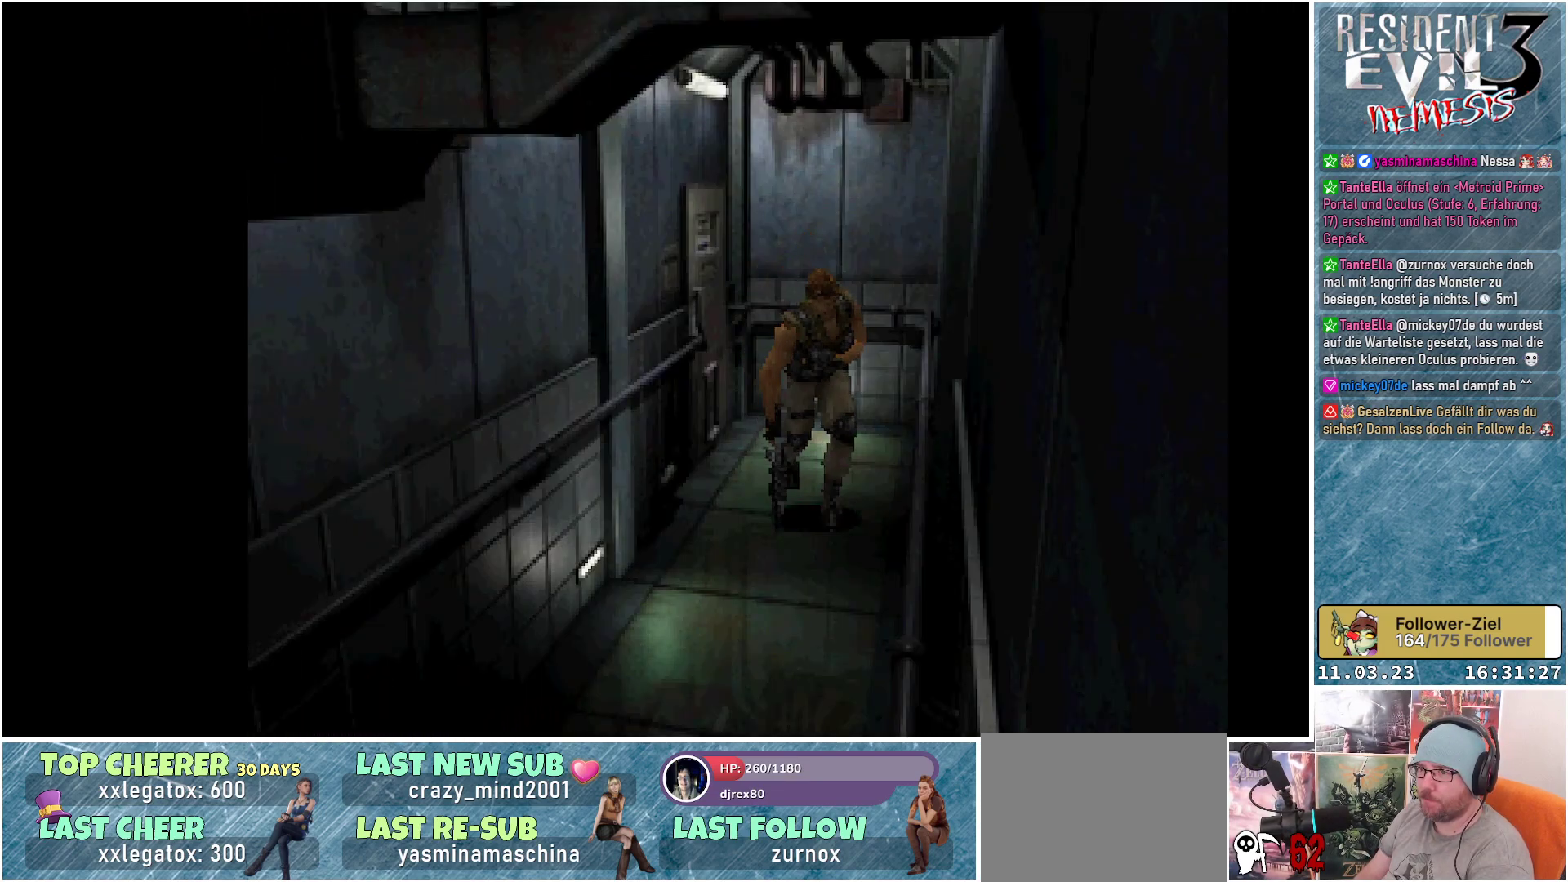
{"buttons": ["X", "DPAD_UP"], "left_stick": "center", "events": [[67, "DPAD_RIGHT", "up"], [267, "DPAD_RIGHT", "down"], [367, "DPAD_RIGHT", "up"]]}
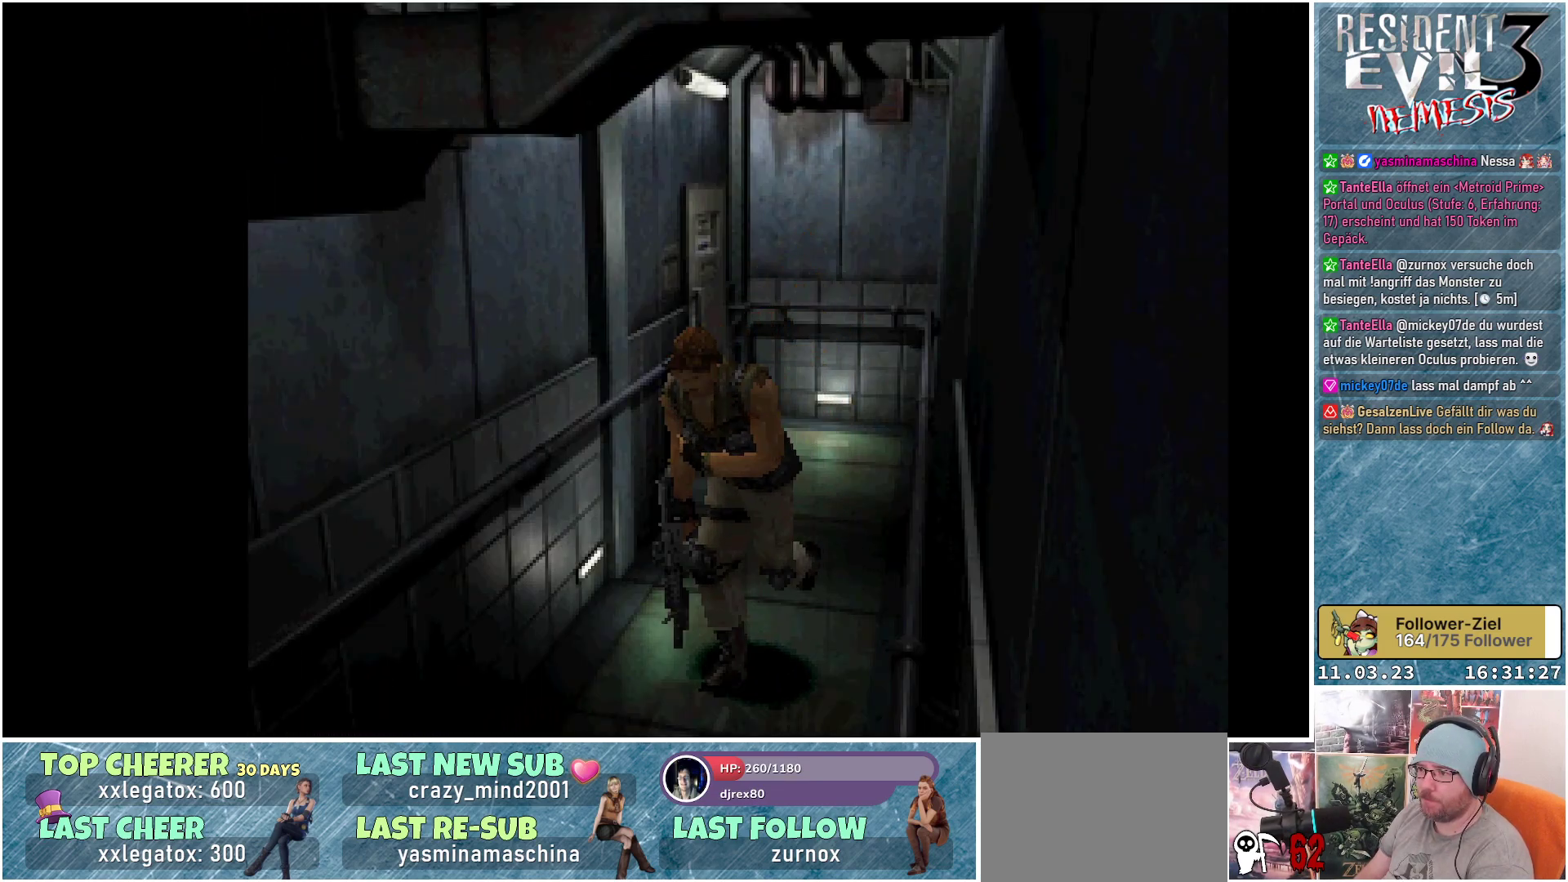
{"buttons": ["X", "DPAD_UP"], "left_stick": "center", "events": []}
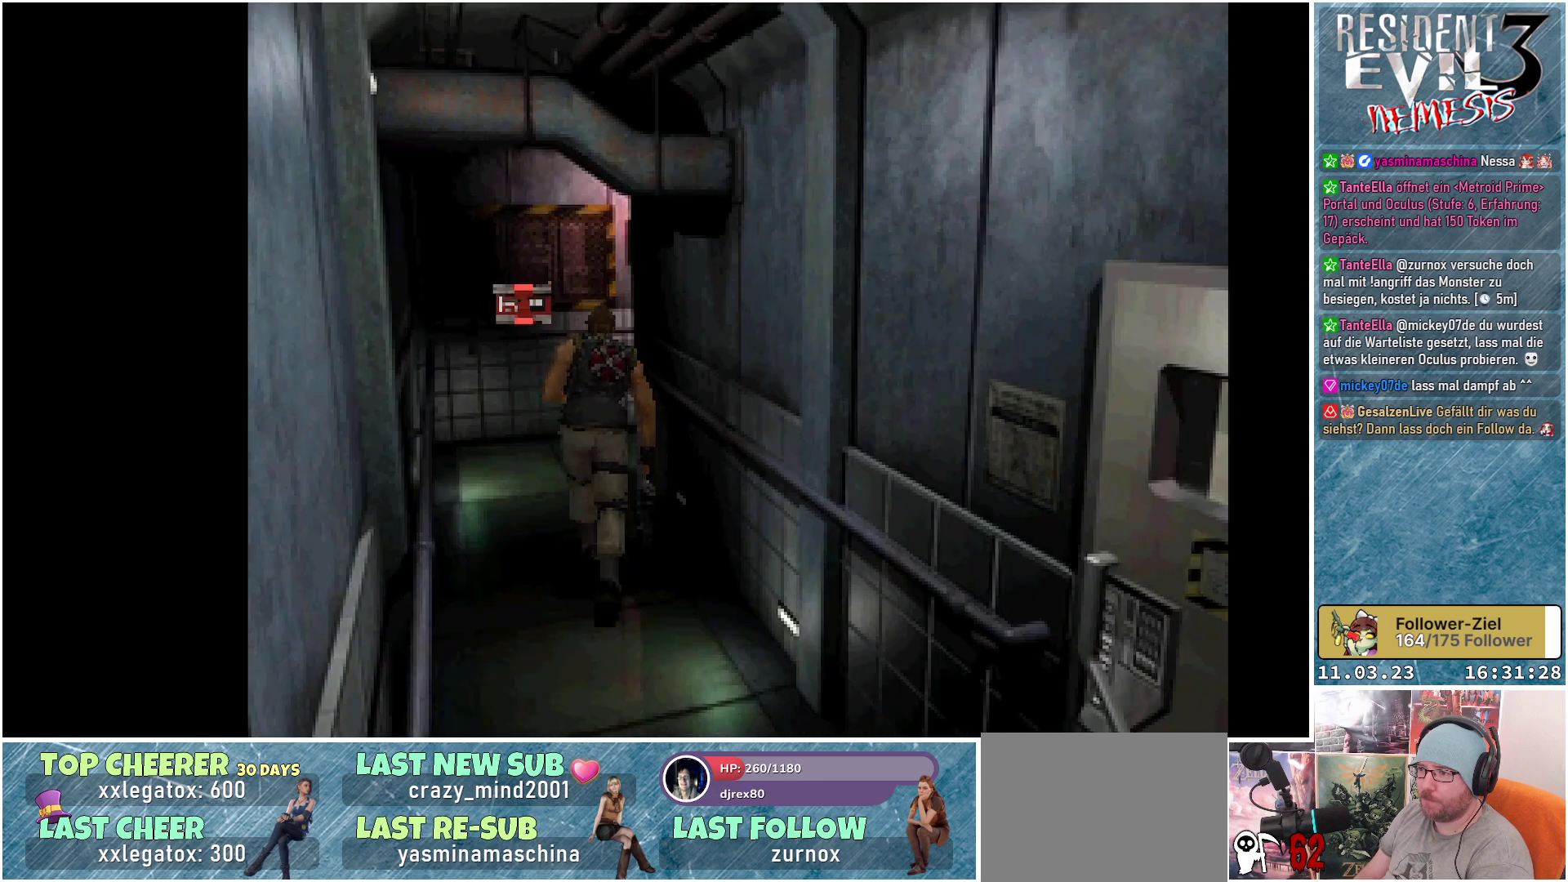
{"buttons": ["X", "DPAD_UP"], "left_stick": "center", "events": []}
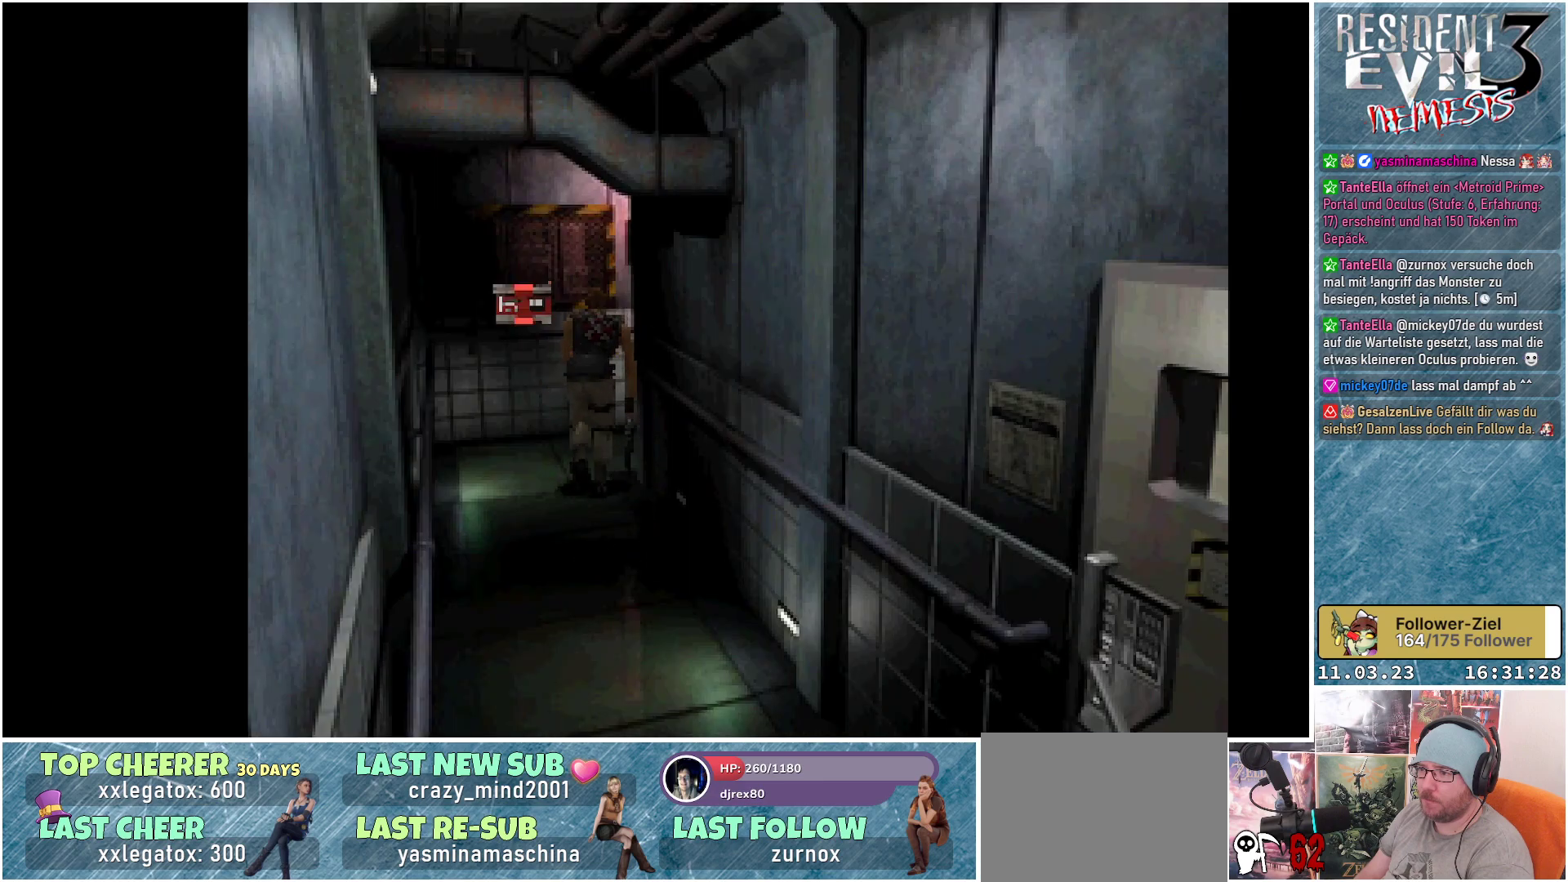
{"buttons": ["X", "DPAD_UP", "DPAD_RIGHT"], "left_stick": "center", "events": [[200, "DPAD_RIGHT", "down"]]}
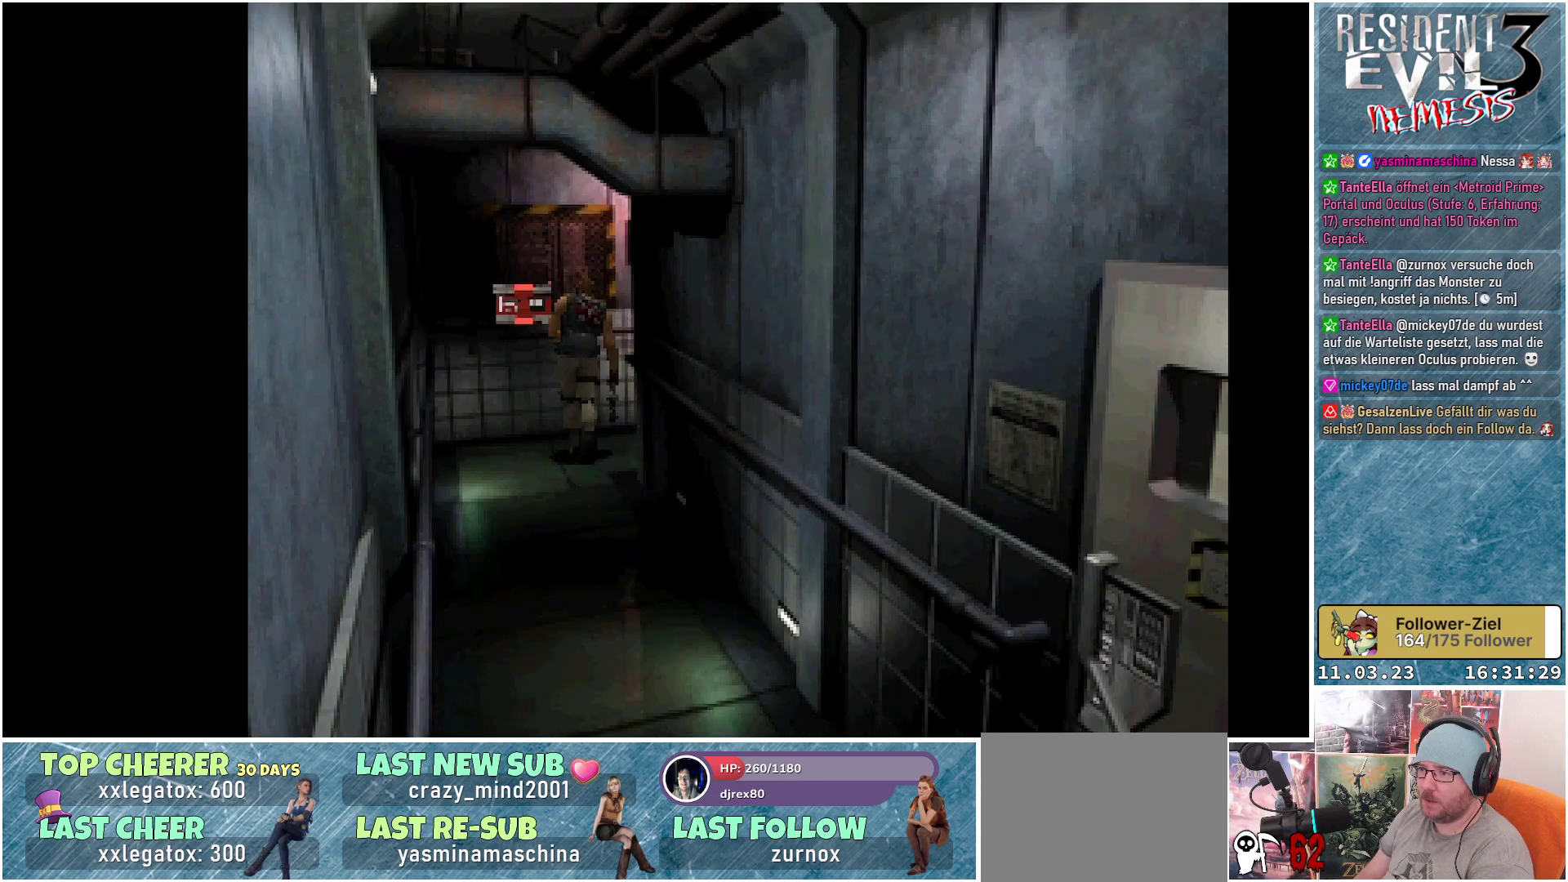
{"buttons": ["X", "DPAD_UP"], "left_stick": "center", "events": [[400, "DPAD_RIGHT", "up"]]}
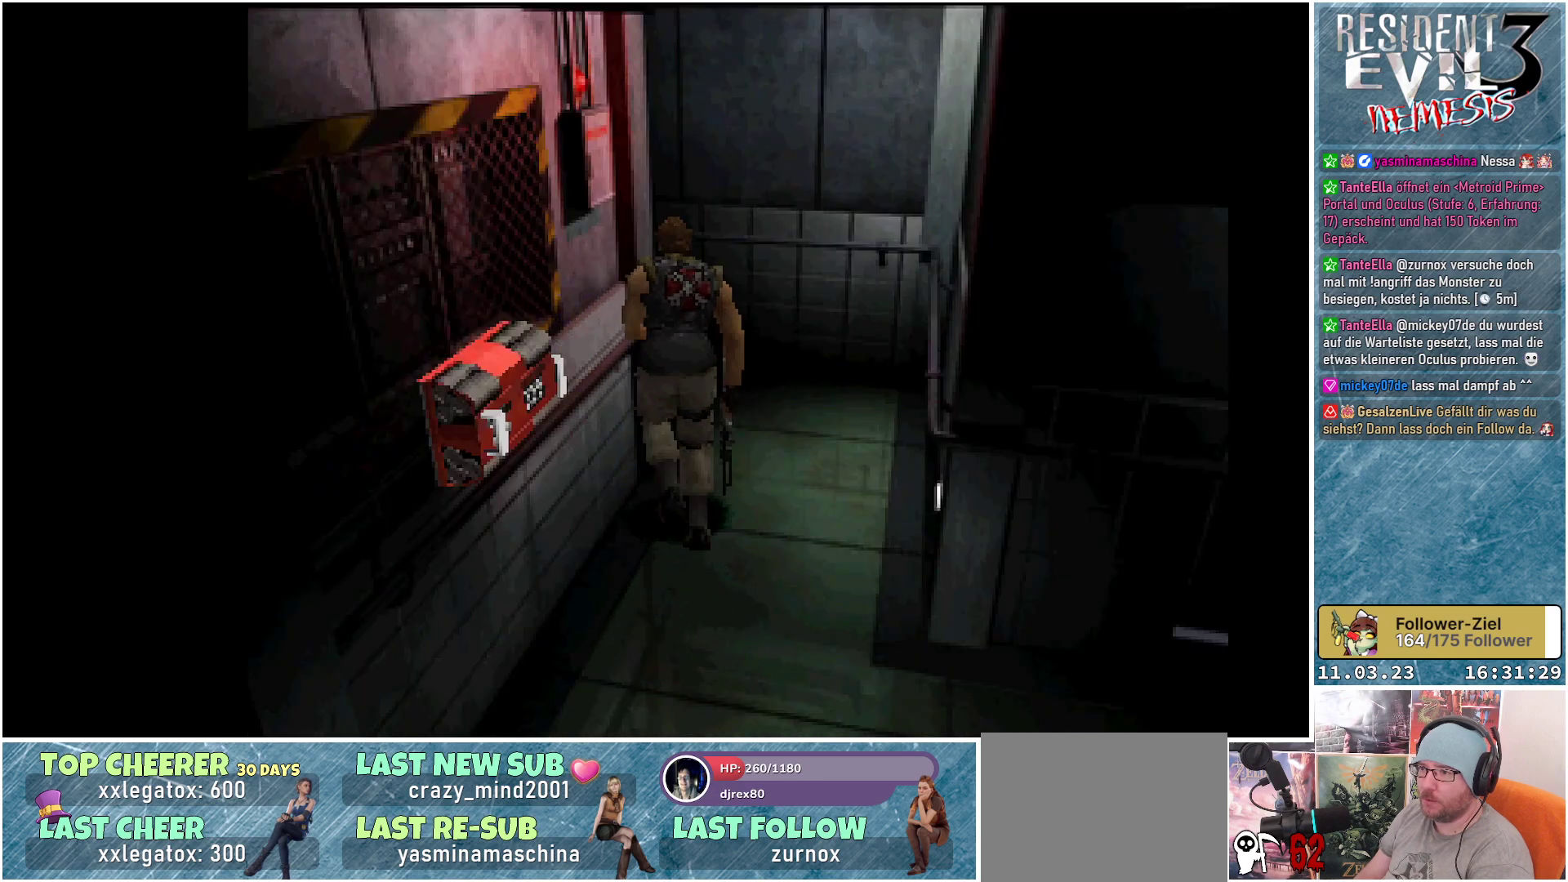
{"buttons": ["X", "DPAD_UP", "DPAD_LEFT"], "left_stick": "center", "events": [[200, "DPAD_LEFT", "down"]]}
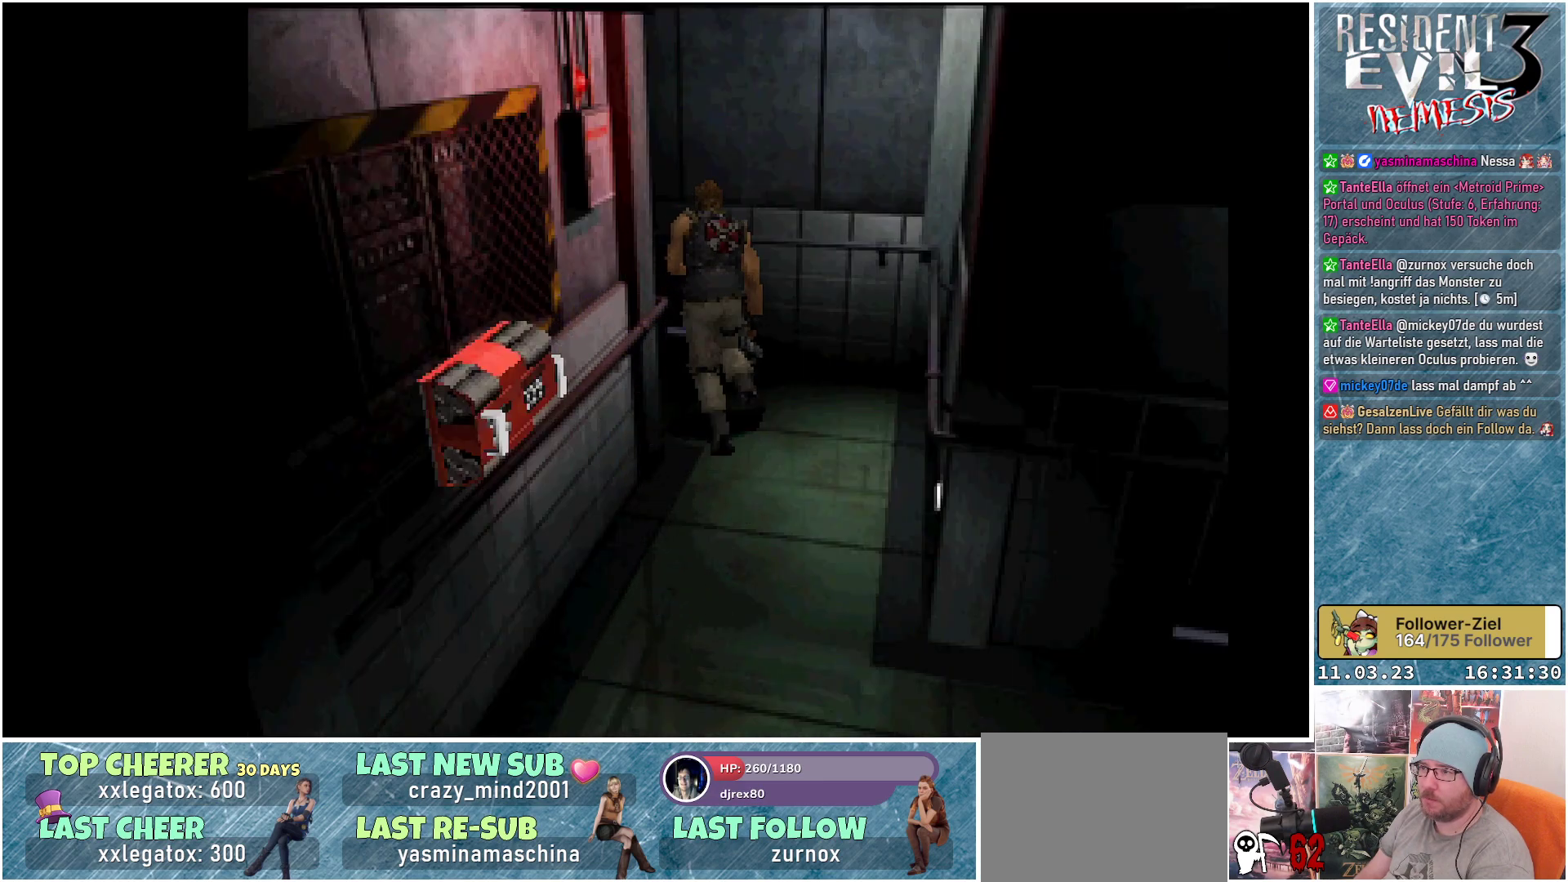
{"buttons": ["X", "DPAD_UP"], "left_stick": "center", "events": [[450, "DPAD_LEFT", "up"]]}
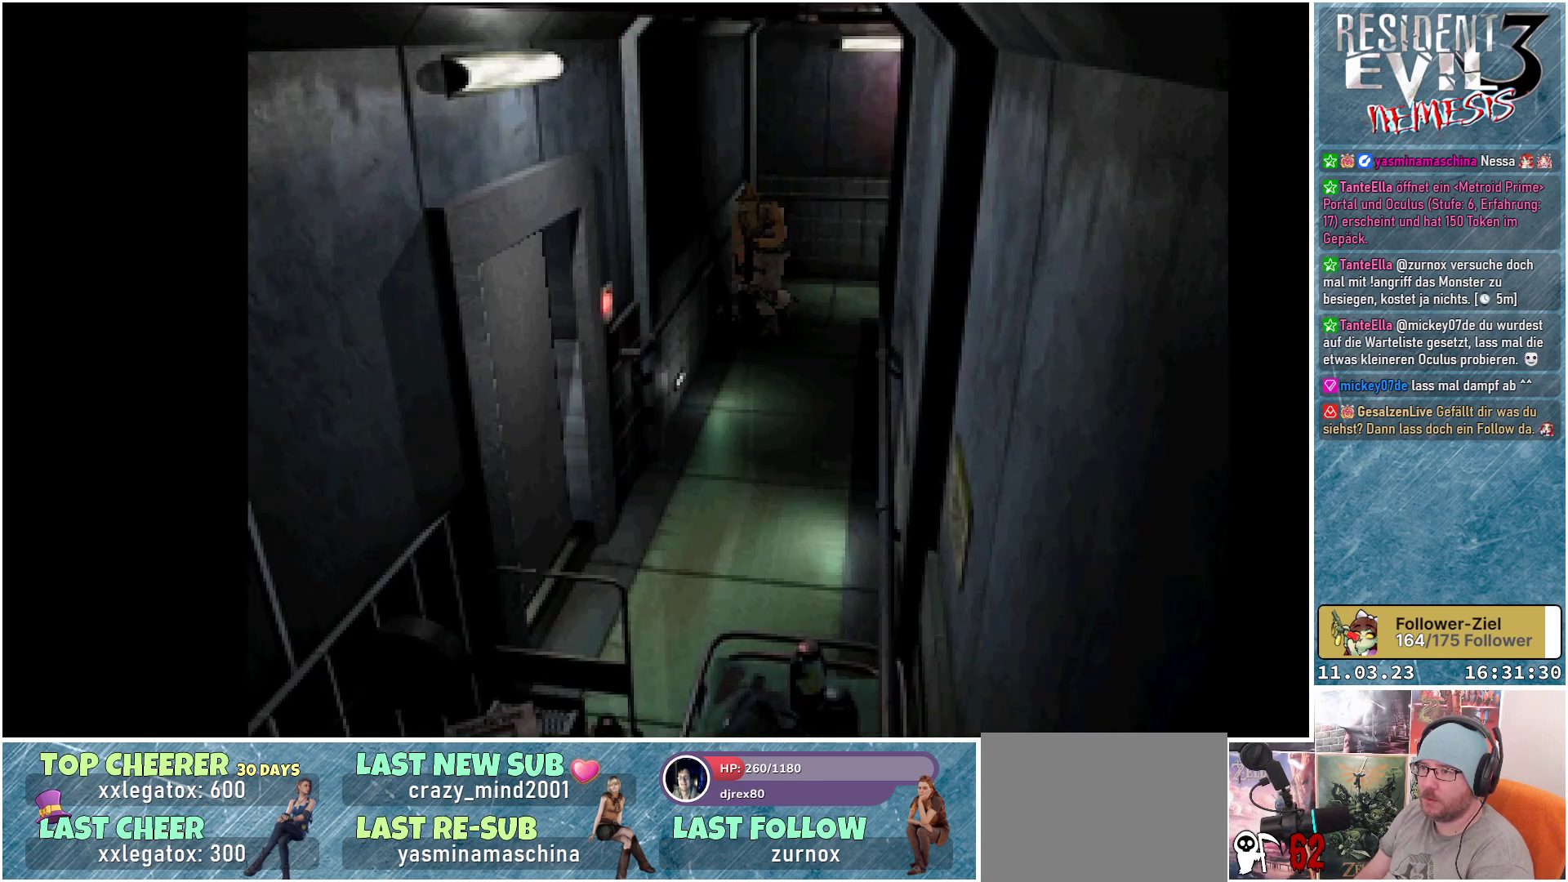
{"buttons": ["X", "DPAD_UP"], "left_stick": "center", "events": []}
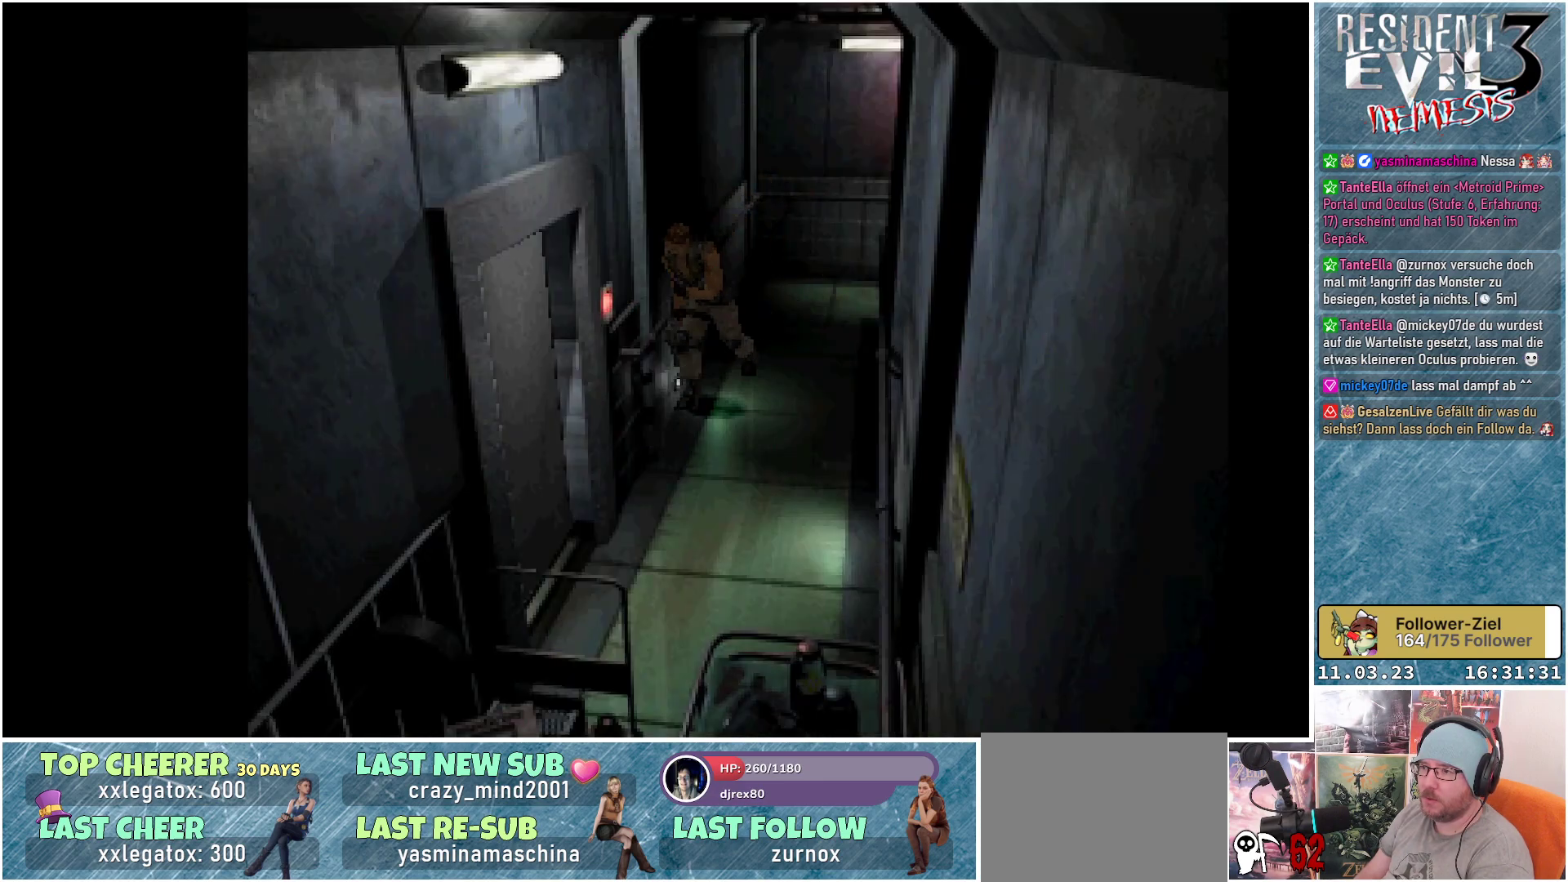
{"buttons": ["A", "X", "DPAD_UP"], "left_stick": "center", "events": [[83, "DPAD_RIGHT", "down"], [317, "A", "down"], [333, "DPAD_RIGHT", "up"], [350, "A", "up"], [450, "A", "down"]]}
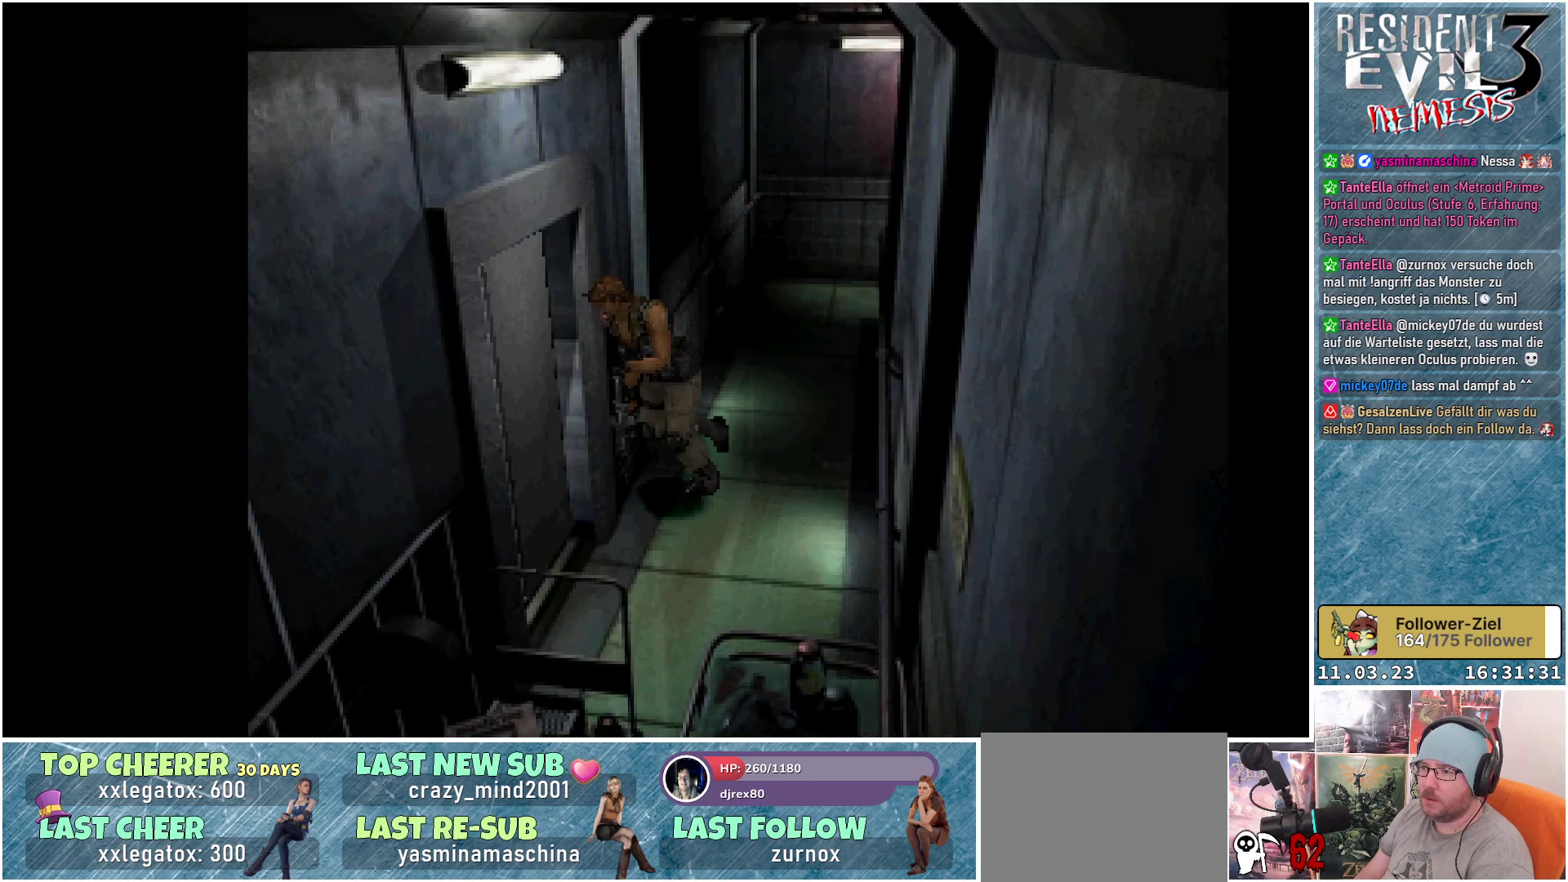
{"buttons": ["X", "DPAD_UP", "DPAD_RIGHT"], "left_stick": "center", "events": [[17, "A", "up"], [133, "A", "down"], [150, "A", "up"], [233, "A", "down"], [317, "DPAD_RIGHT", "down"], [333, "A", "up"], [400, "A", "down"], [467, "A", "up"]]}
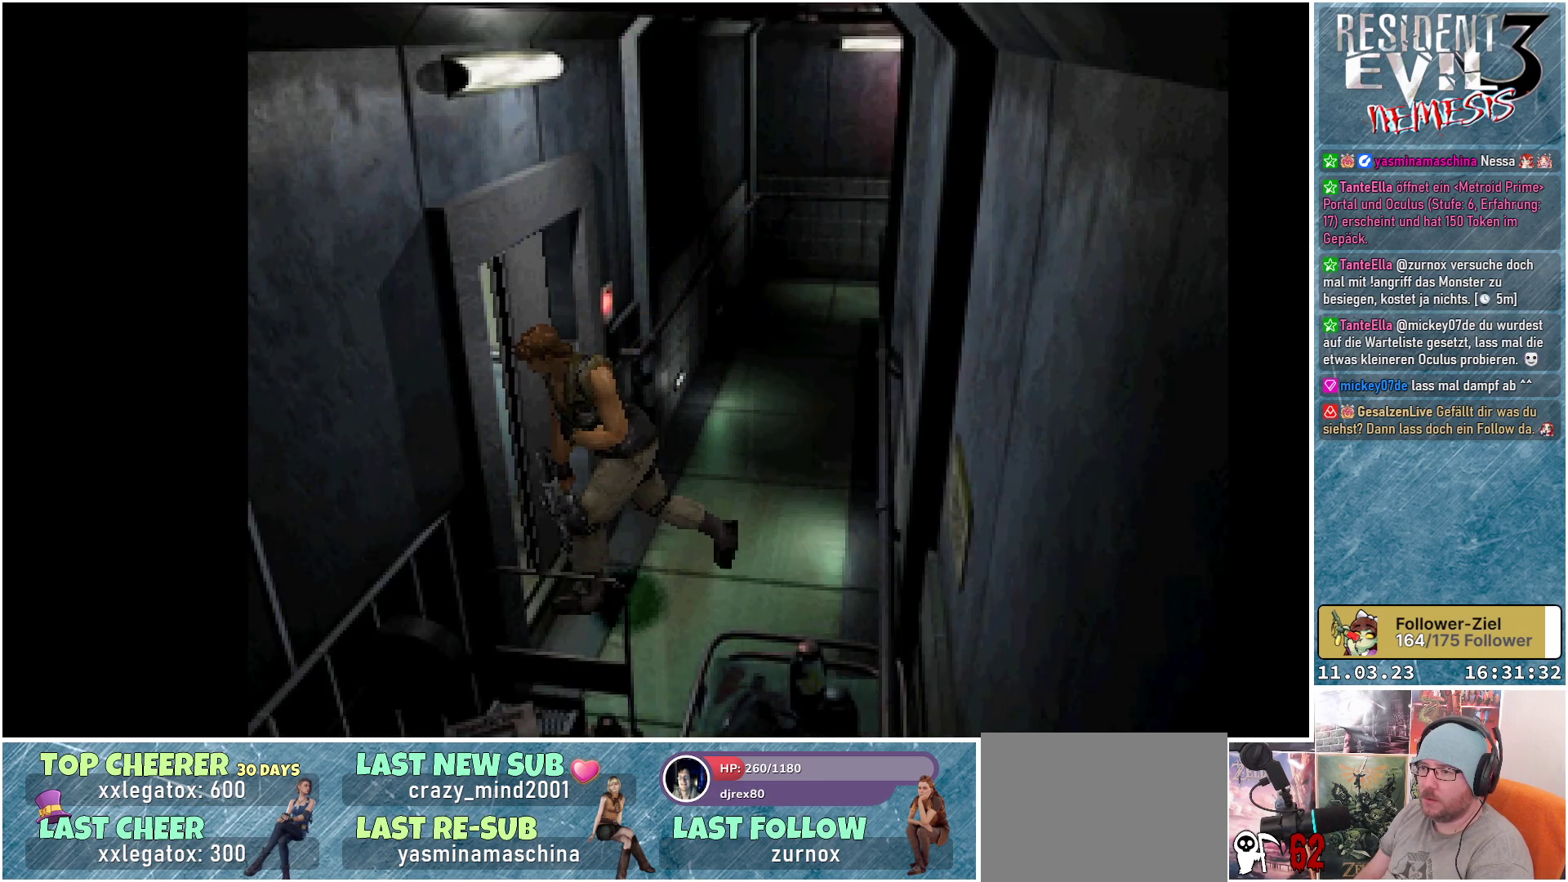
{"buttons": ["X", "DPAD_UP"], "left_stick": "center", "events": [[33, "DPAD_RIGHT", "up"], [250, "A", "down"], [333, "A", "up"]]}
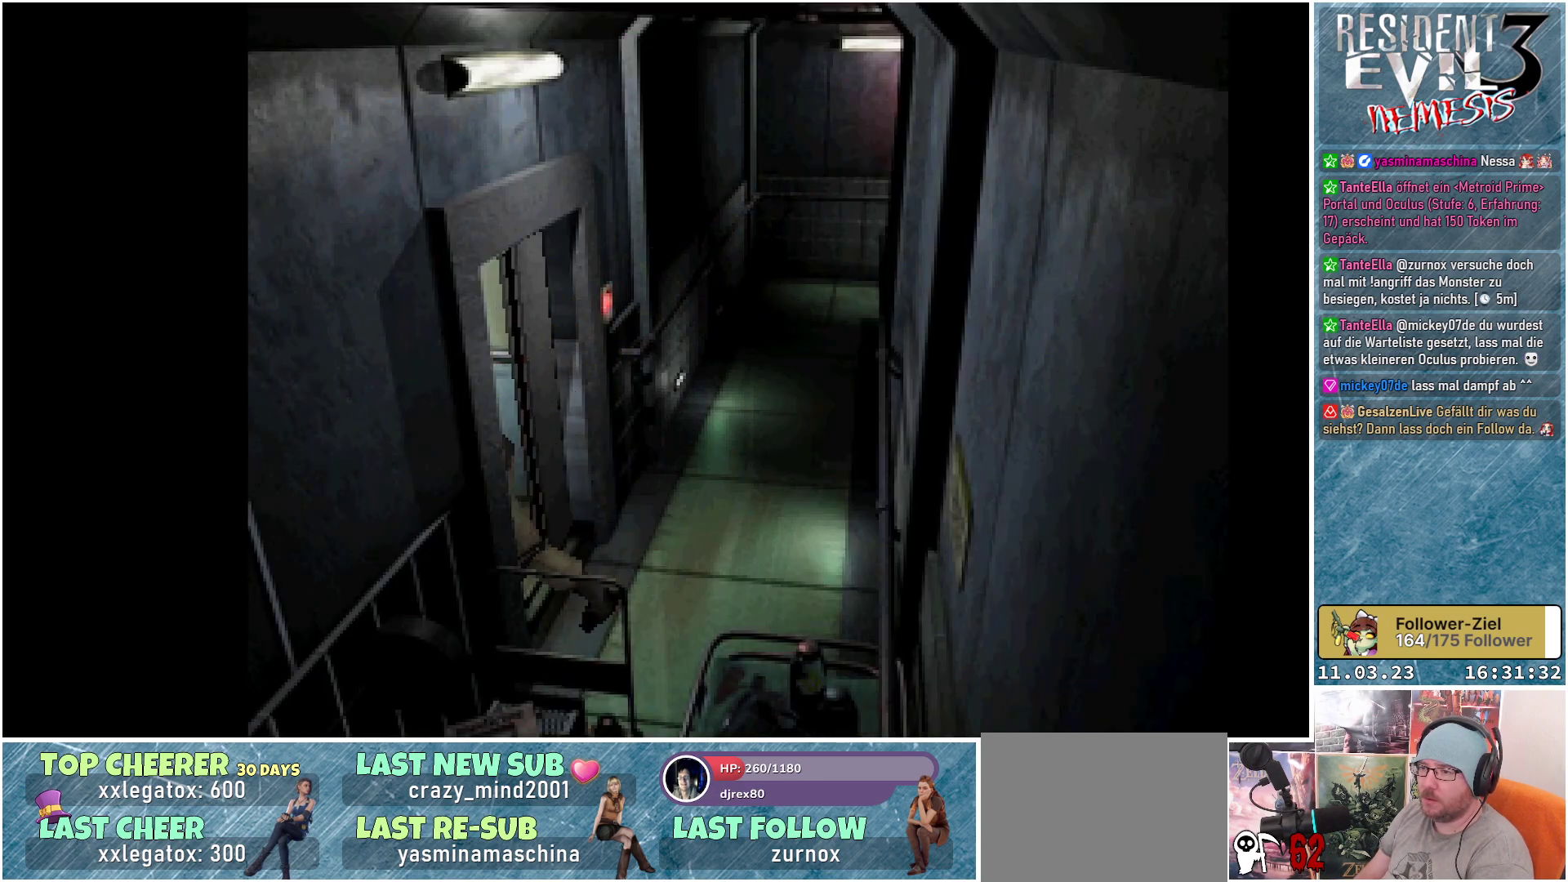
{"buttons": ["DPAD_UP", "DPAD_LEFT"], "left_stick": "center", "events": [[67, "DPAD_LEFT", "down"], [317, "X", "up"]]}
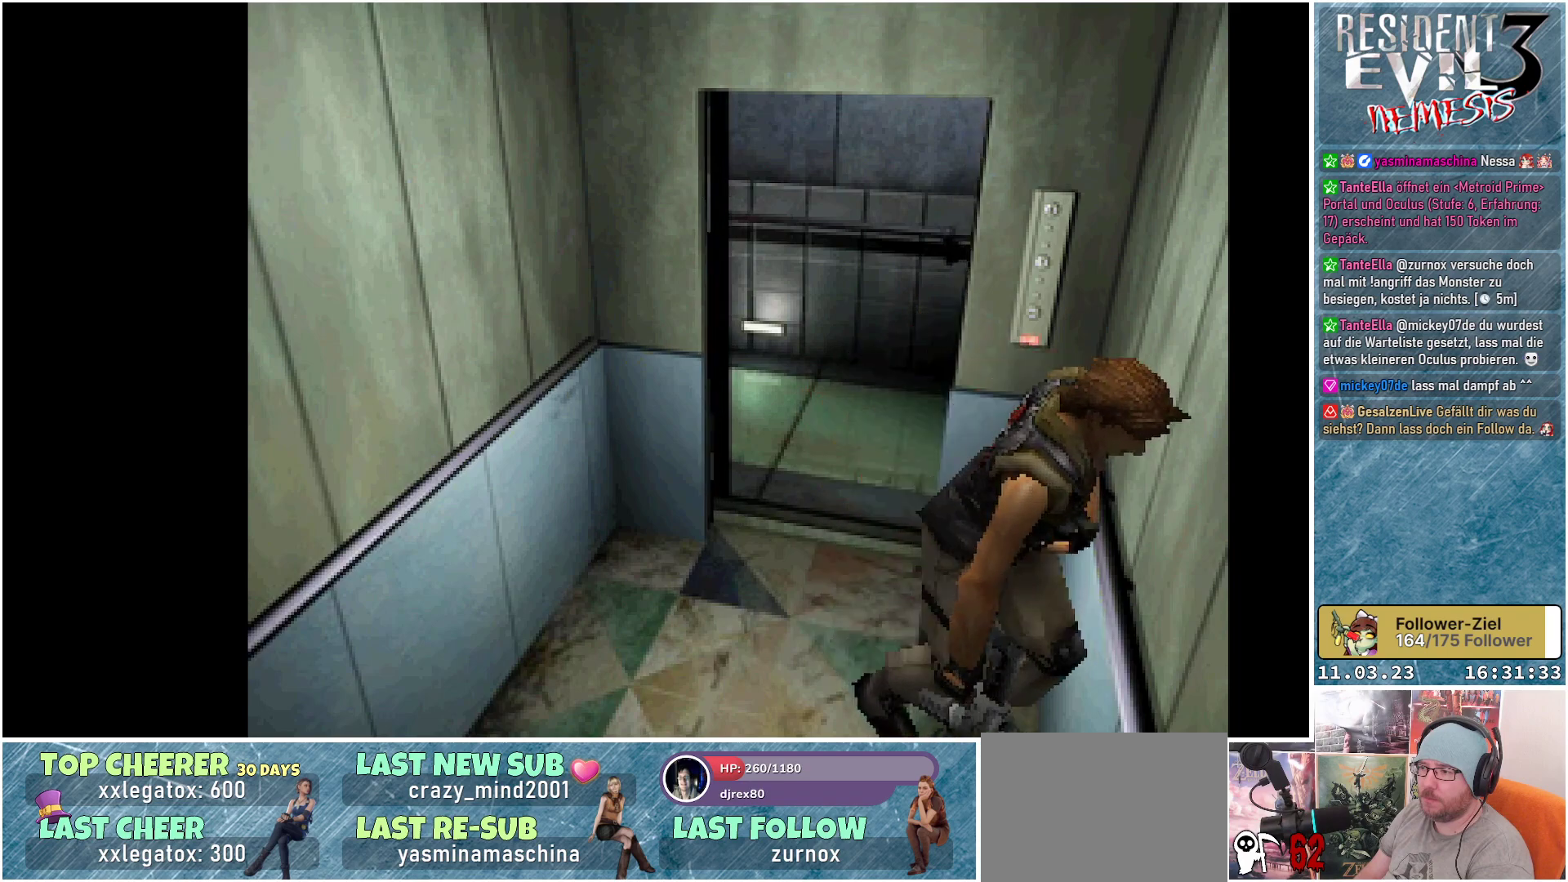
{"buttons": ["DPAD_LEFT"], "left_stick": "center", "events": [[233, "DPAD_UP", "up"]]}
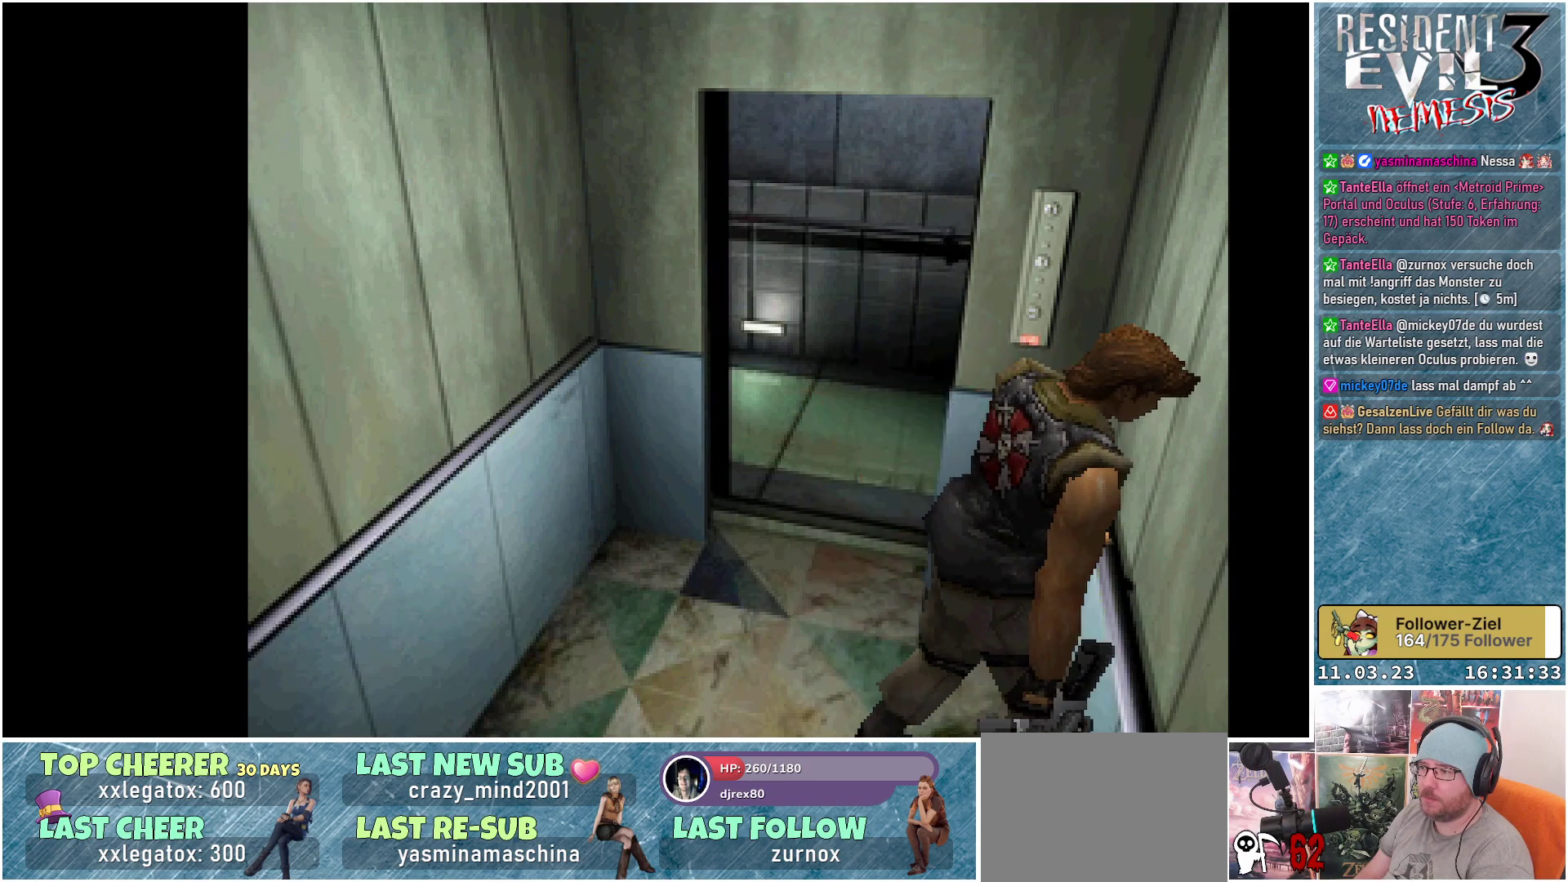
{"buttons": ["X", "DPAD_UP"], "left_stick": "center", "events": [[250, "X", "down"], [283, "DPAD_UP", "down"], [333, "DPAD_LEFT", "up"]]}
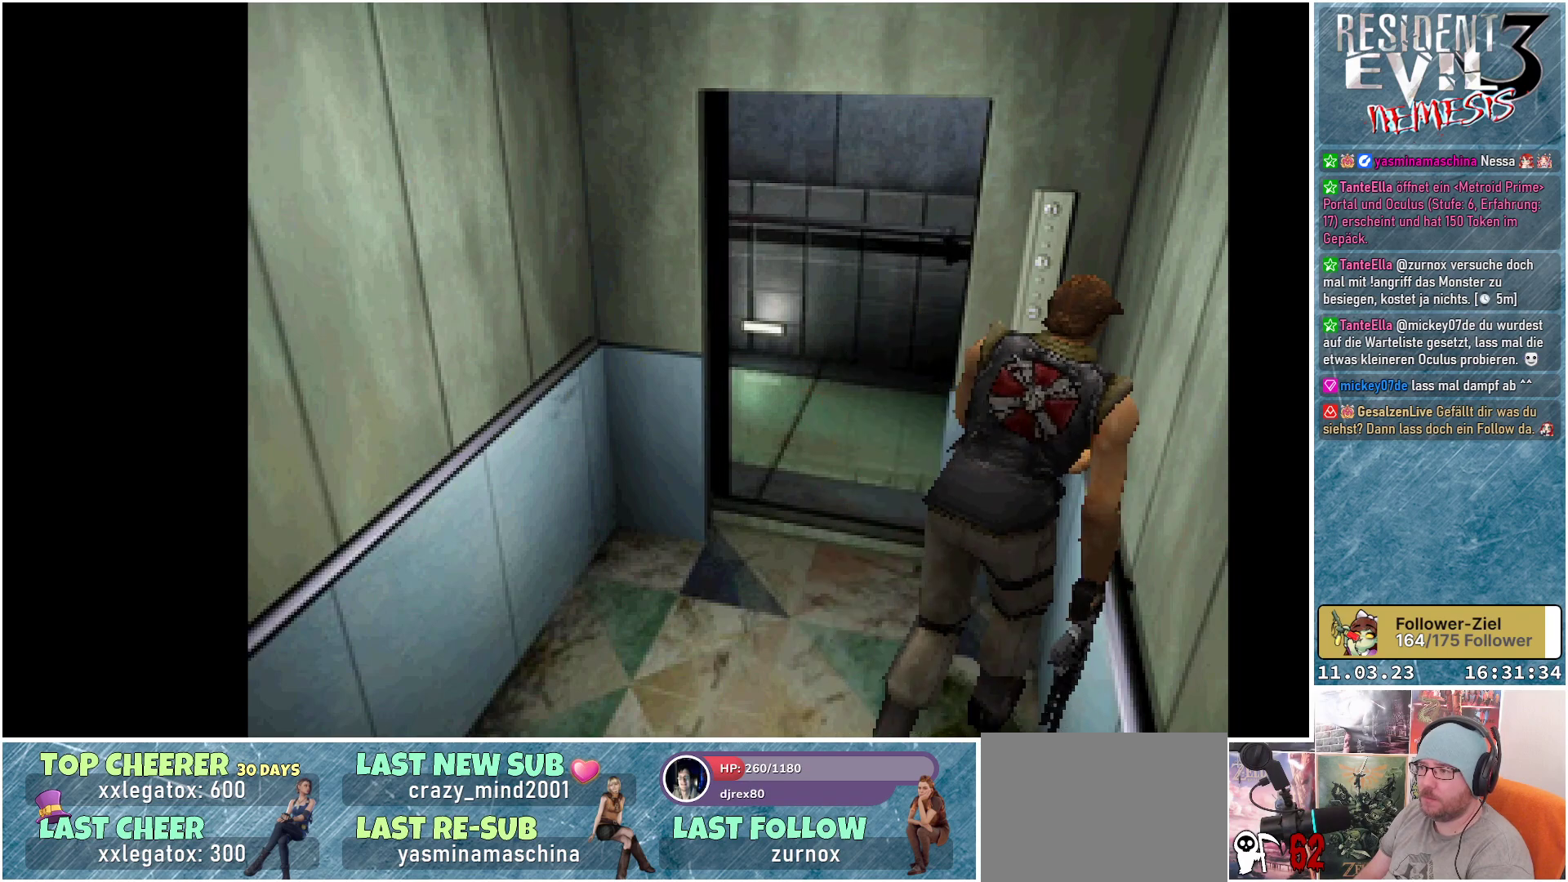
{"buttons": ["DPAD_LEFT"], "left_stick": "center", "events": [[267, "X", "up"], [500, "DPAD_LEFT", "down"], [500, "DPAD_UP", "up"]]}
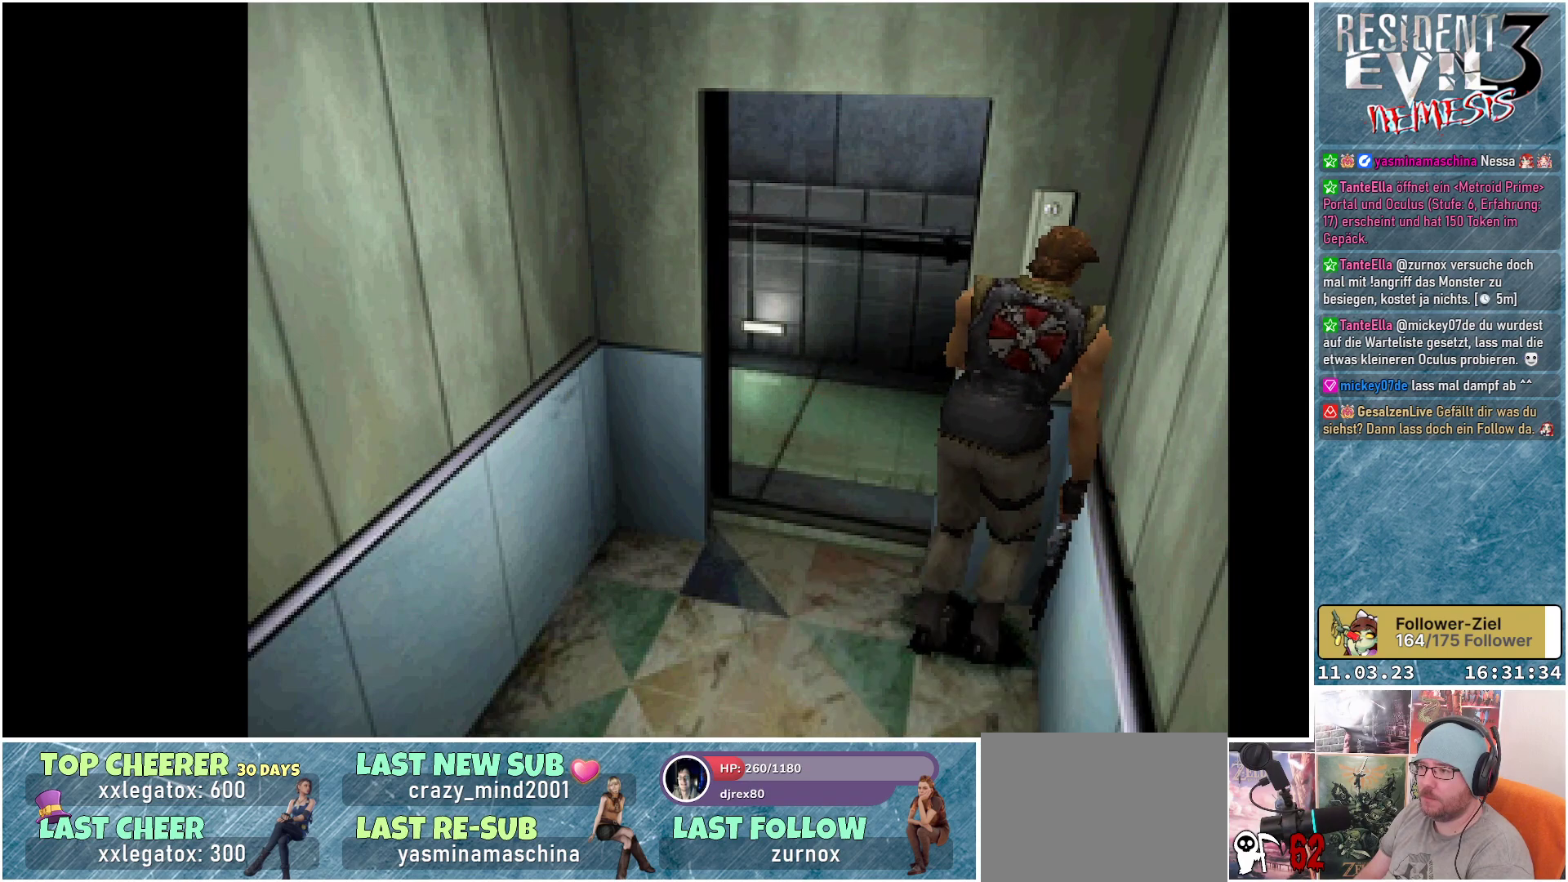
{"buttons": [], "left_stick": "center", "events": [[150, "DPAD_LEFT", "up"], [417, "B", "down"], [500, "B", "up"]]}
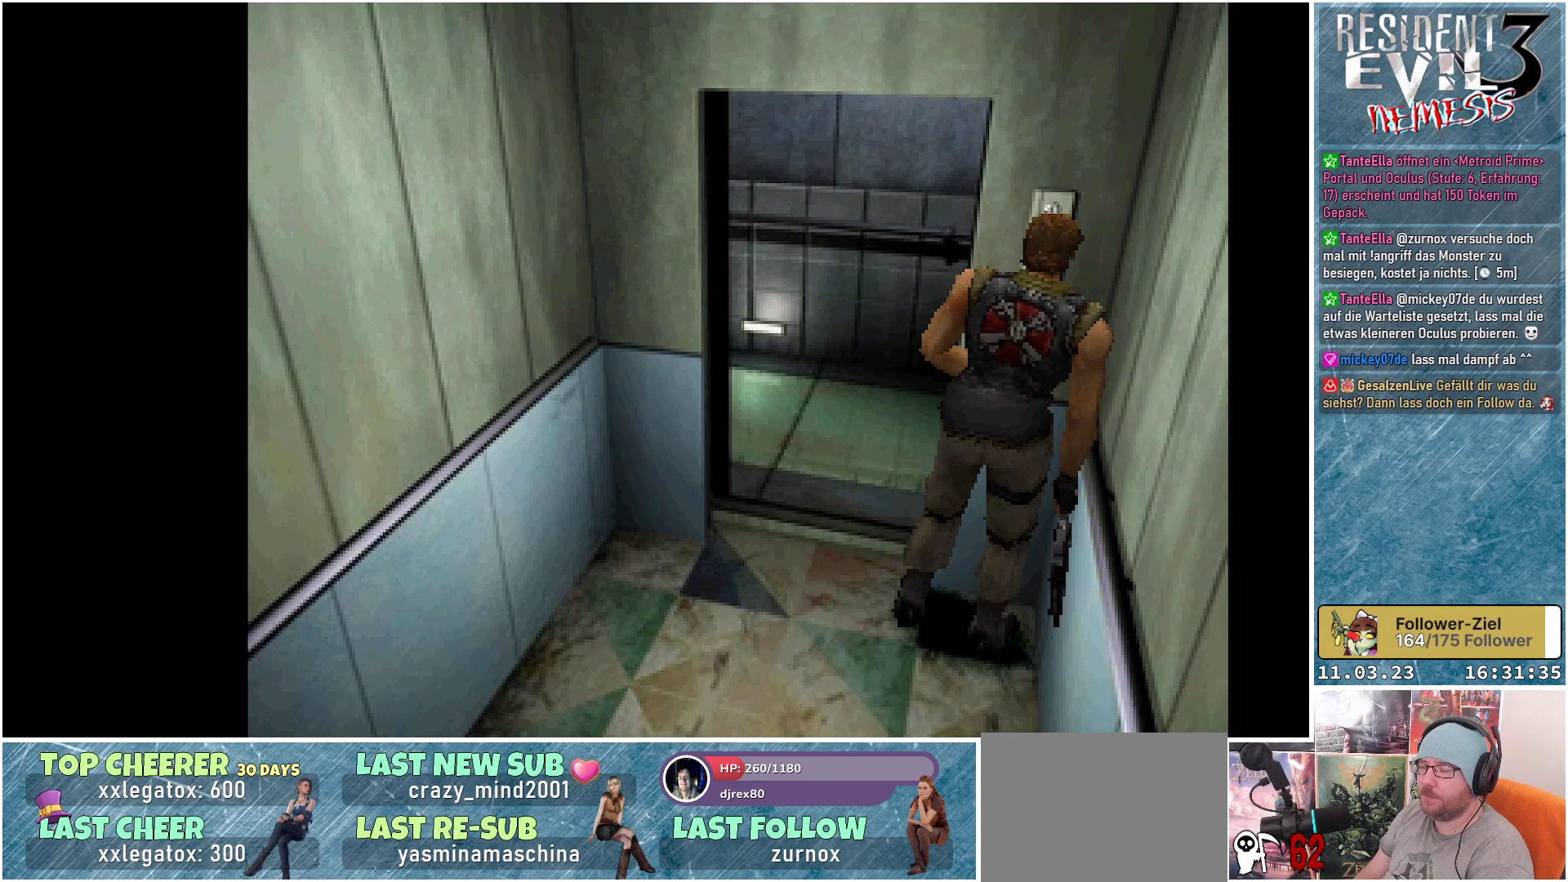
{"buttons": [], "left_stick": "center", "events": []}
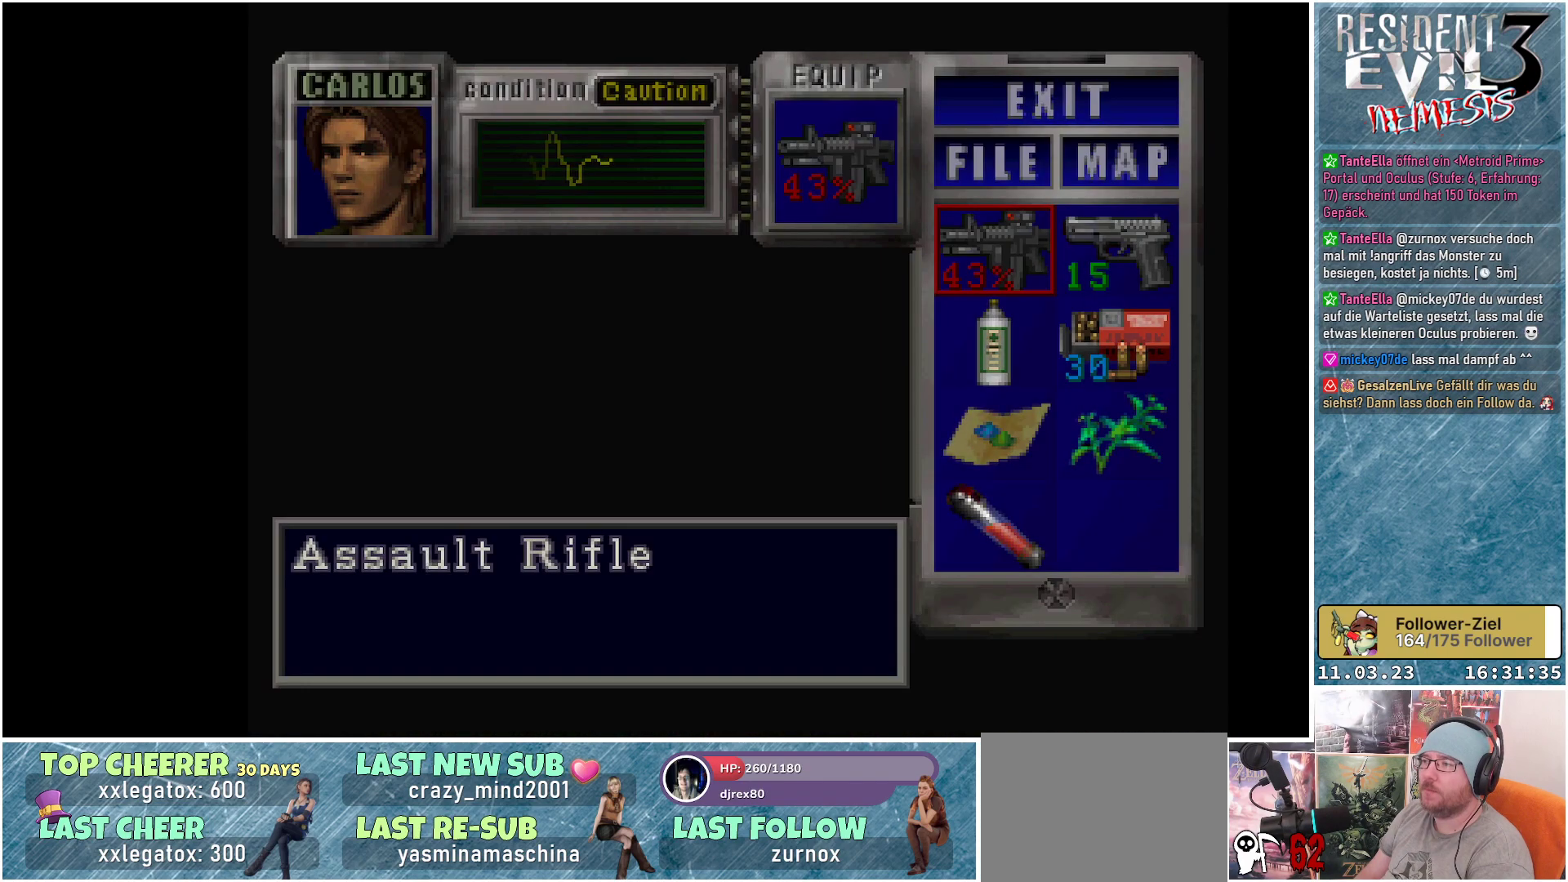
{"buttons": [], "left_stick": "center", "events": []}
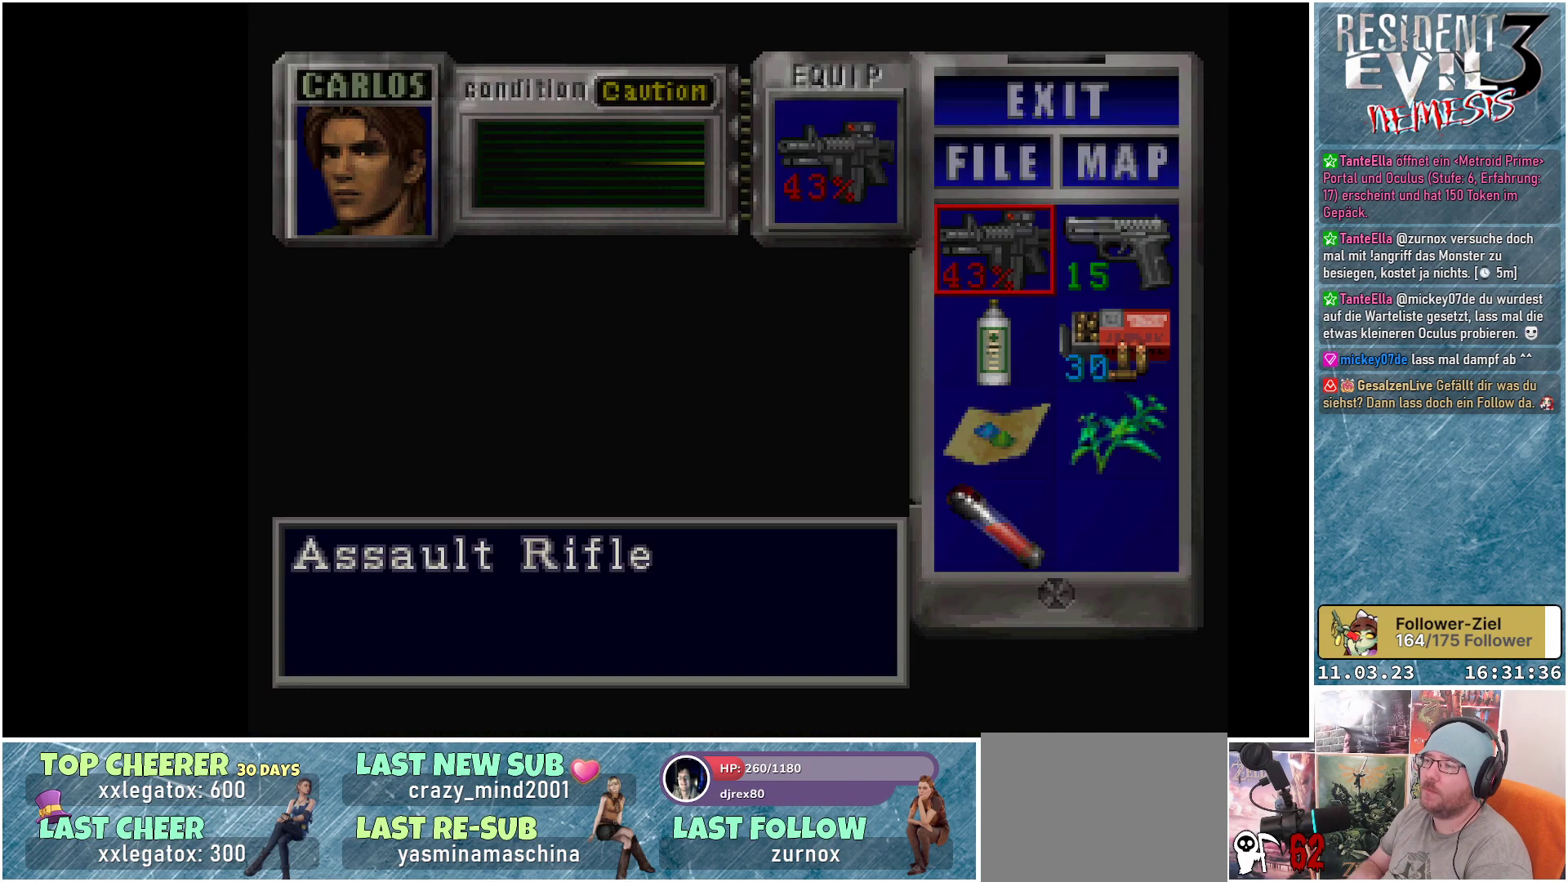
{"buttons": [], "left_stick": "center", "events": []}